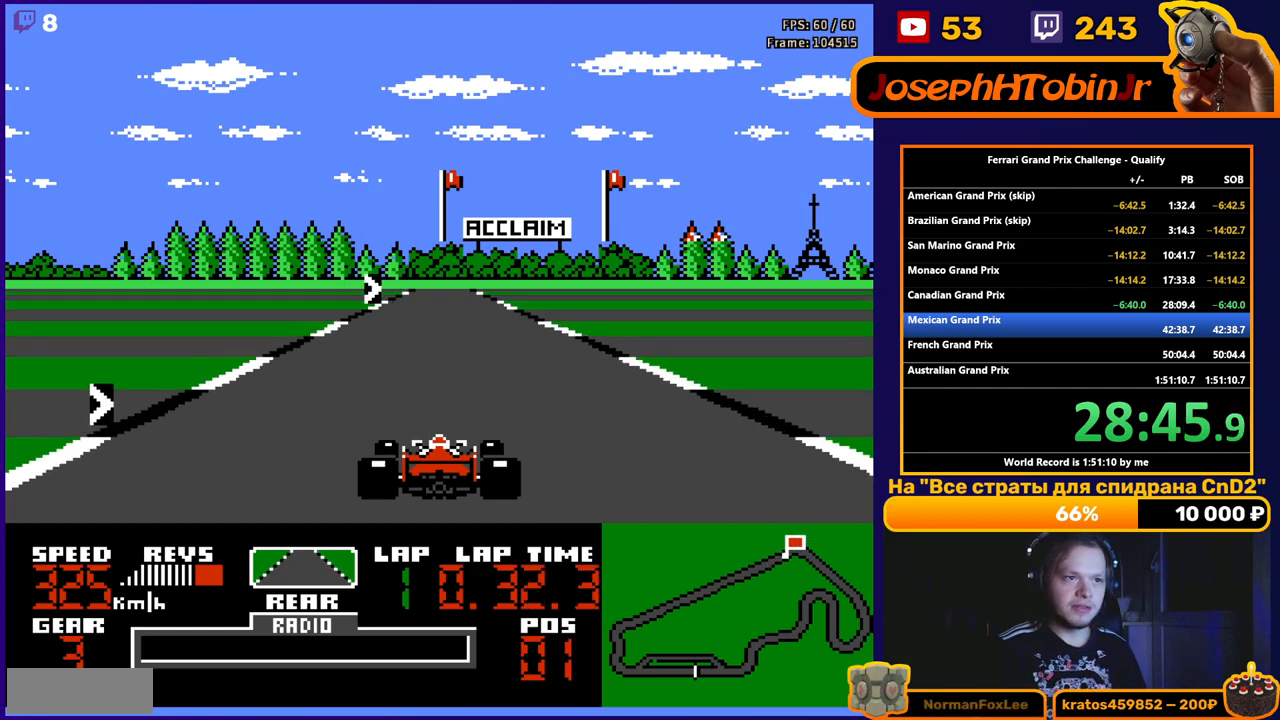
Gameplay with a controller (Nintendo layout); each line is a JSON object with the inputs held at the frame after it. "events" lists button and stick changes between this image and that frame as [ms after this image, input, new state], when the widget could be followed in between. Not read: L3 R3.
{"buttons": ["A"], "events": [[233, "DPAD_RIGHT", "down"], [383, "DPAD_RIGHT", "up"]]}
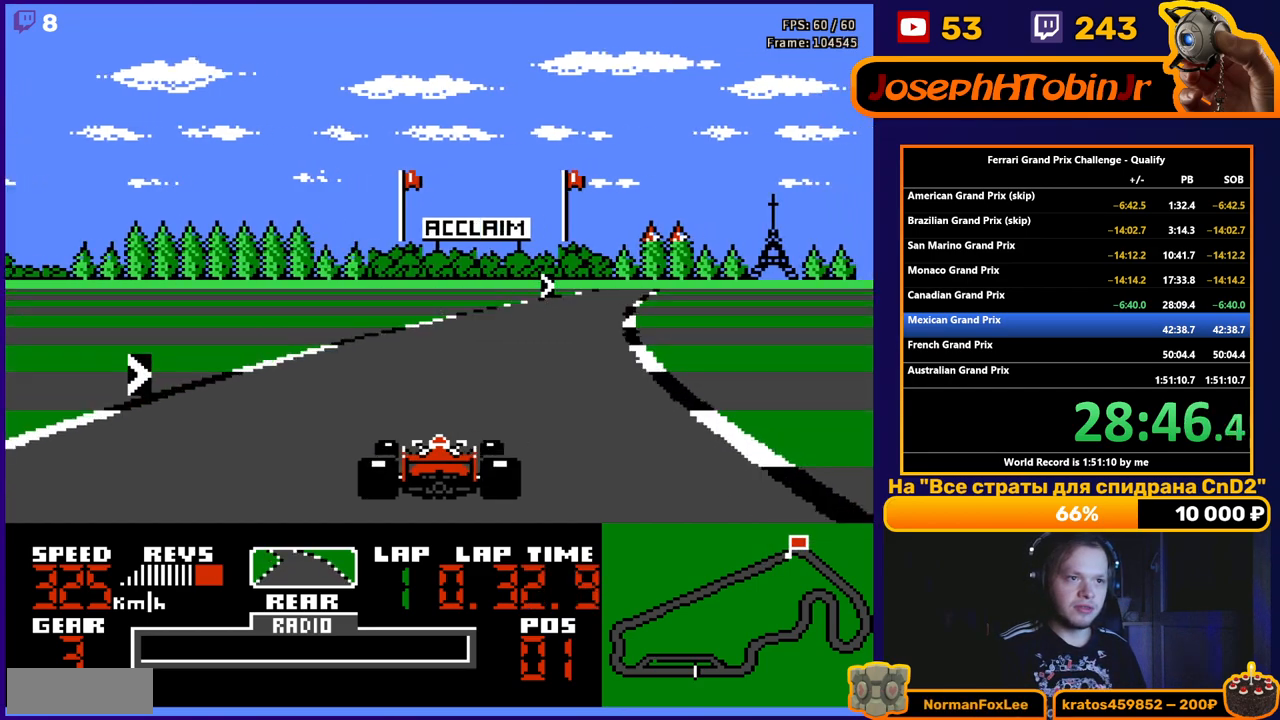
{"buttons": ["A", "DPAD_RIGHT"], "events": [[100, "DPAD_RIGHT", "down"], [333, "DPAD_RIGHT", "up"], [467, "DPAD_RIGHT", "down"]]}
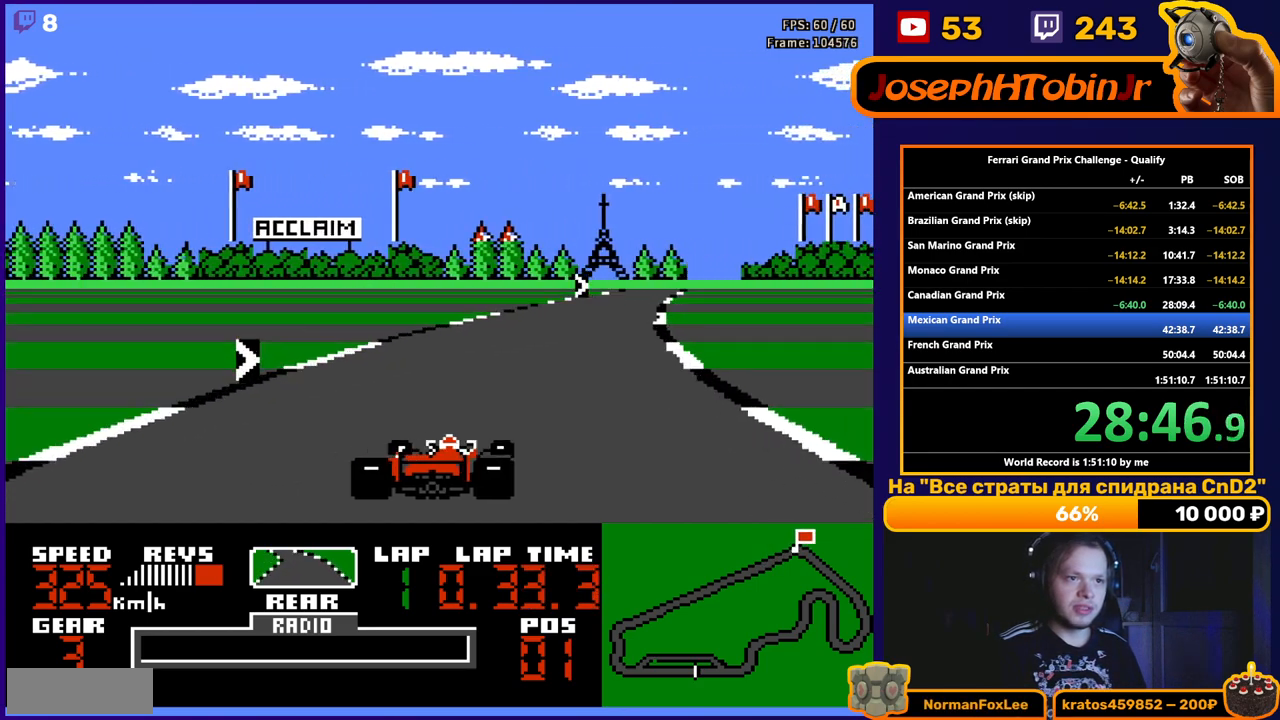
{"buttons": ["A"], "events": [[150, "DPAD_RIGHT", "up"], [283, "DPAD_RIGHT", "down"], [433, "DPAD_RIGHT", "up"]]}
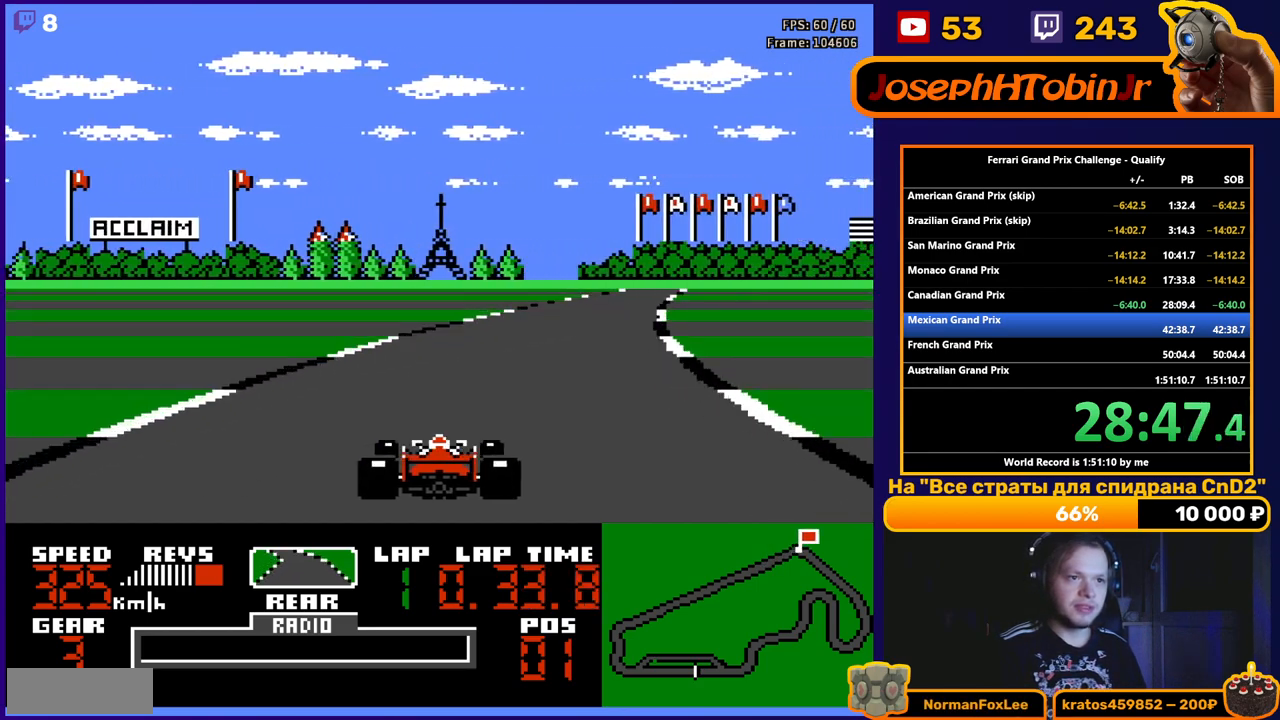
{"buttons": ["A", "DPAD_RIGHT"], "events": [[67, "DPAD_RIGHT", "down"], [183, "DPAD_RIGHT", "up"], [267, "DPAD_RIGHT", "down"], [417, "DPAD_RIGHT", "up"], [467, "DPAD_RIGHT", "down"]]}
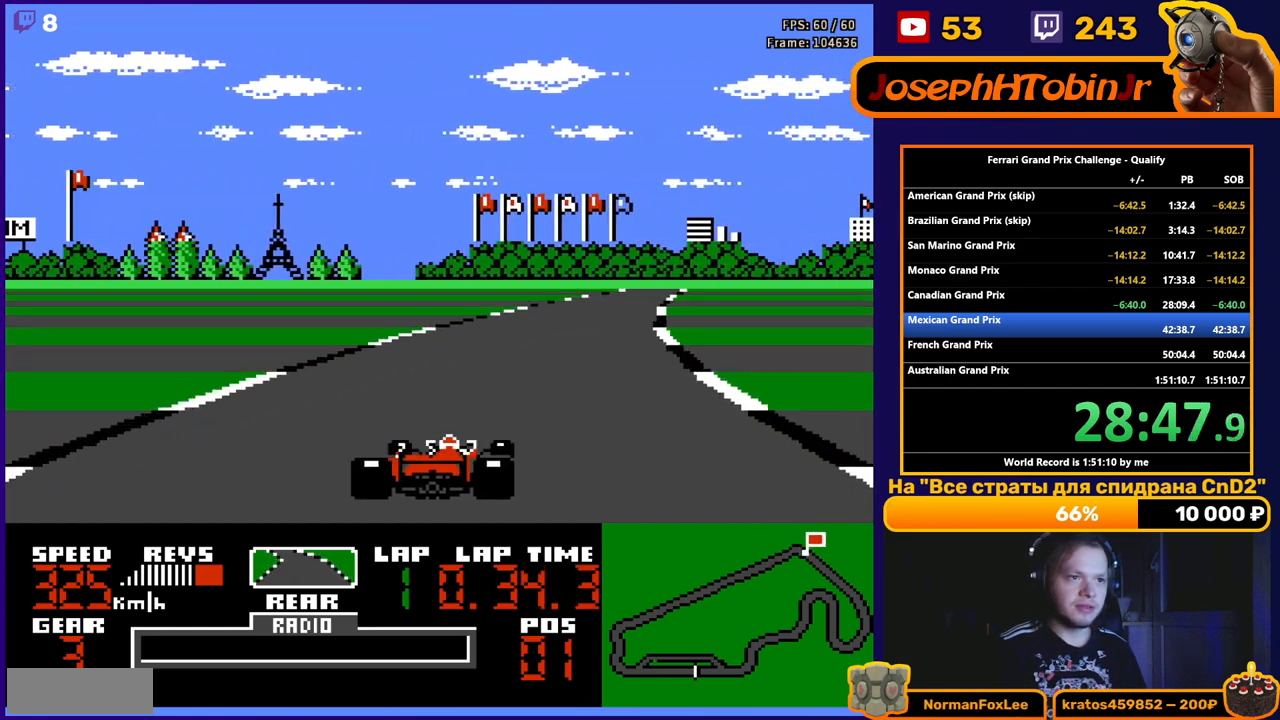
{"buttons": ["A", "DPAD_RIGHT"], "events": [[100, "DPAD_RIGHT", "up"], [233, "DPAD_RIGHT", "down"], [333, "DPAD_RIGHT", "up"], [417, "DPAD_RIGHT", "down"]]}
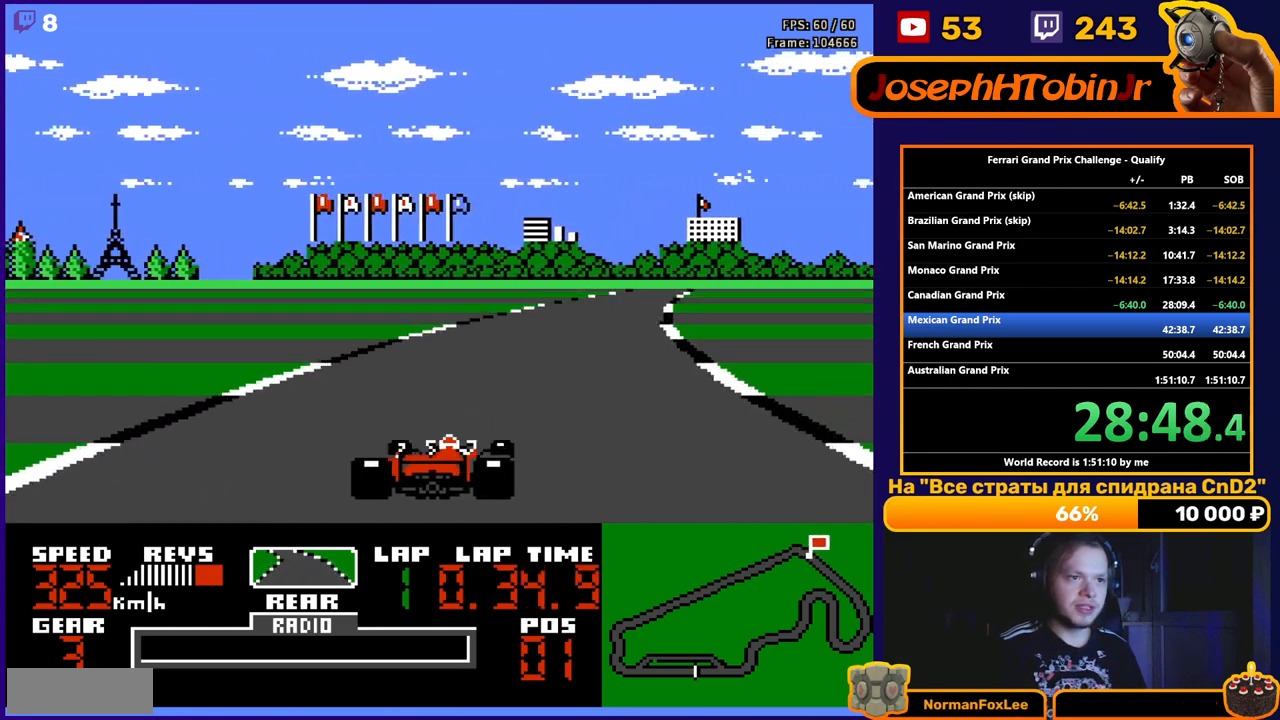
{"buttons": ["A"], "events": [[33, "DPAD_RIGHT", "up"], [100, "DPAD_RIGHT", "down"], [217, "DPAD_RIGHT", "up"], [300, "DPAD_RIGHT", "down"], [400, "DPAD_RIGHT", "up"]]}
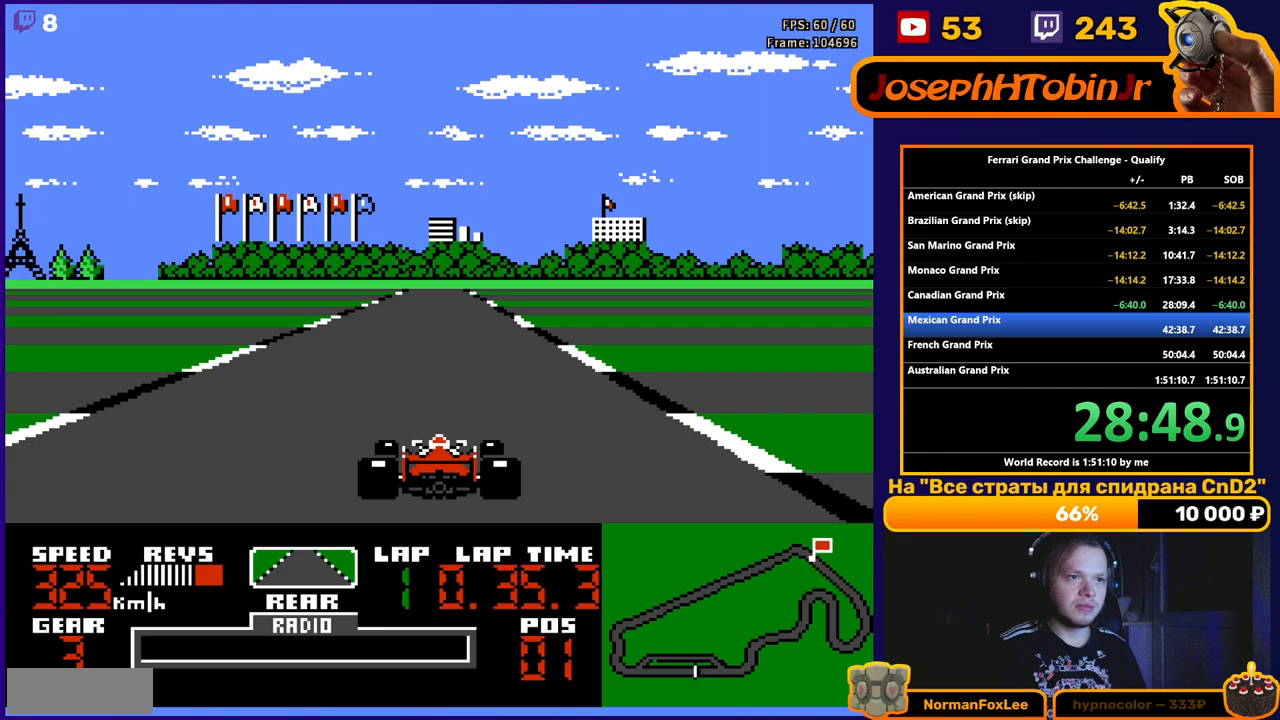
{"buttons": ["A"], "events": []}
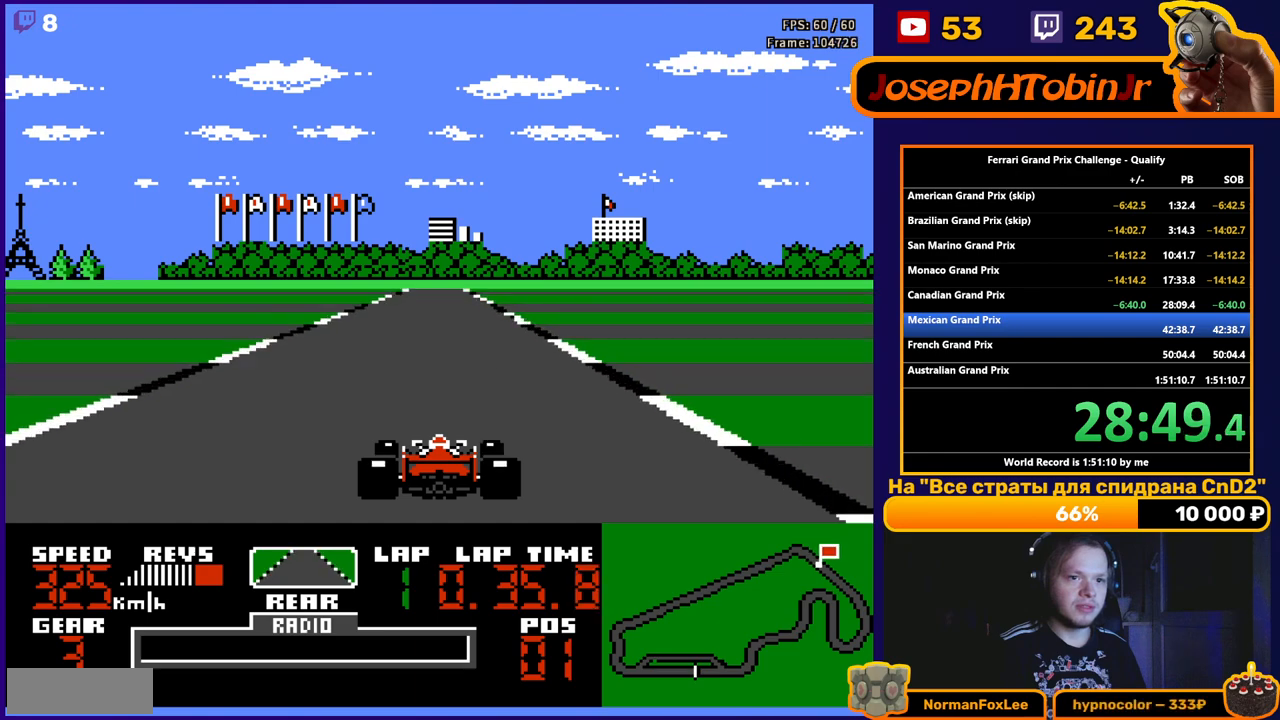
{"buttons": ["A"], "events": []}
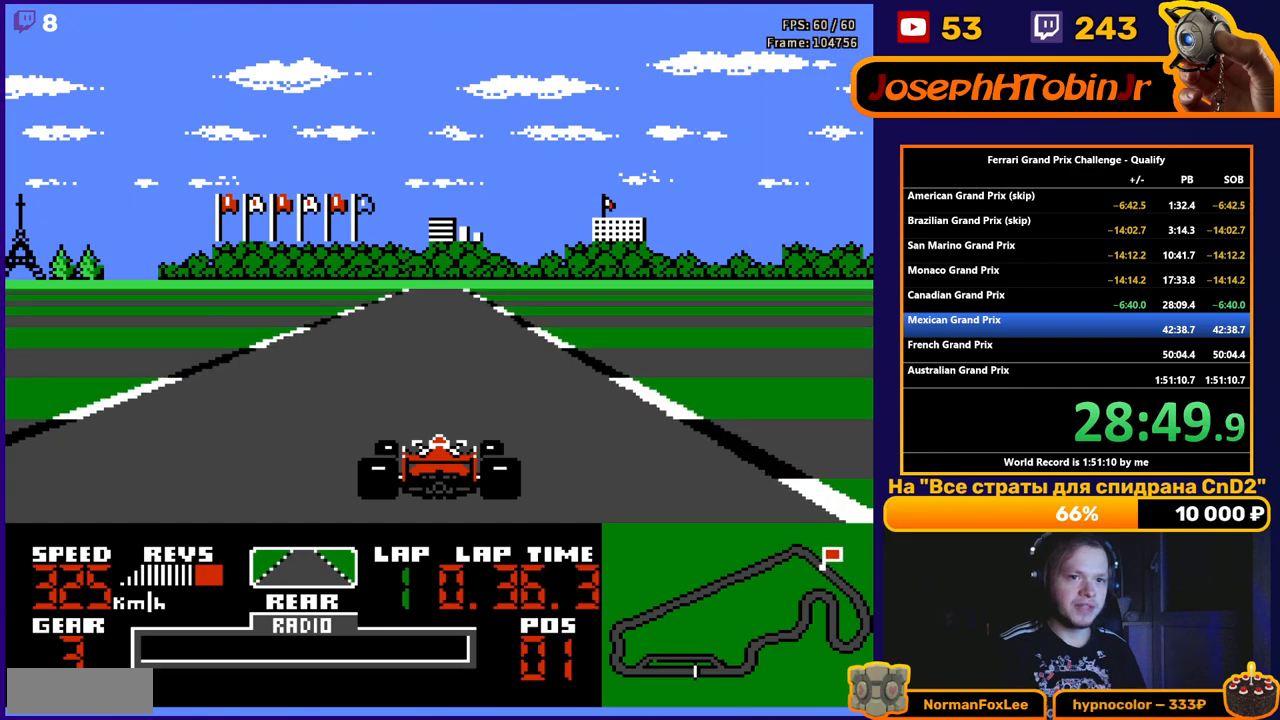
{"buttons": ["A"], "events": []}
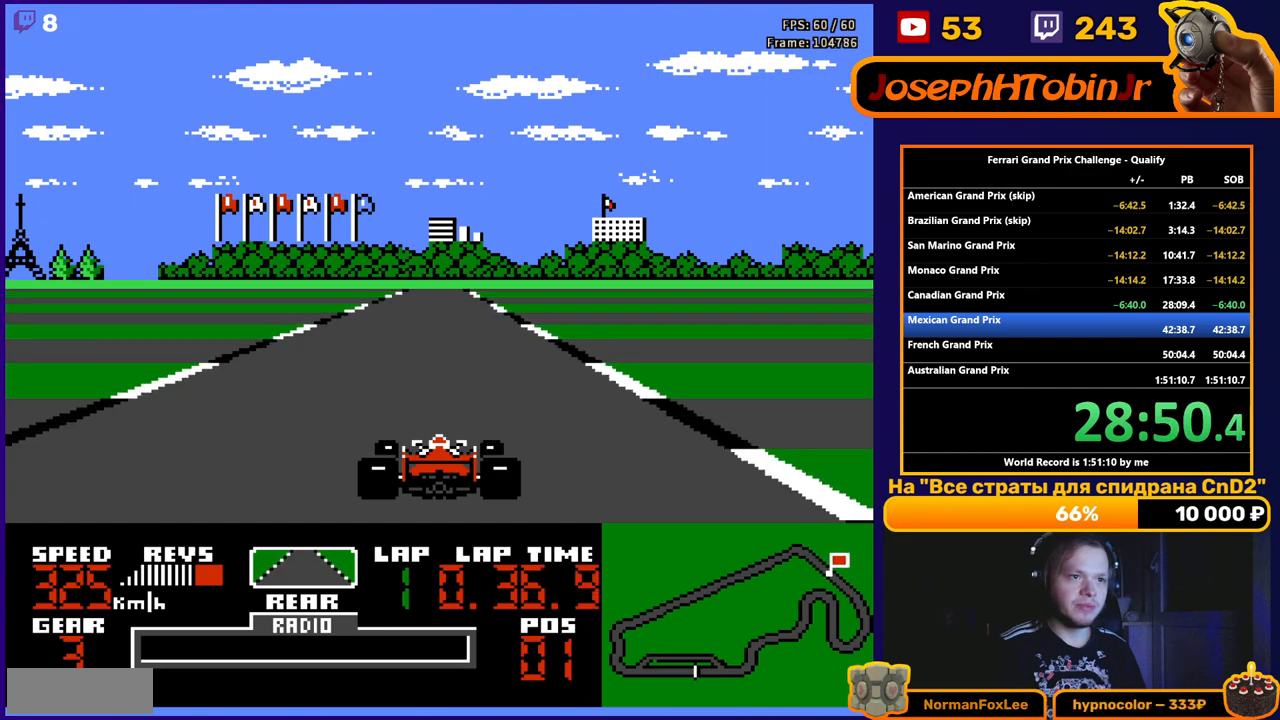
{"buttons": ["A"], "events": []}
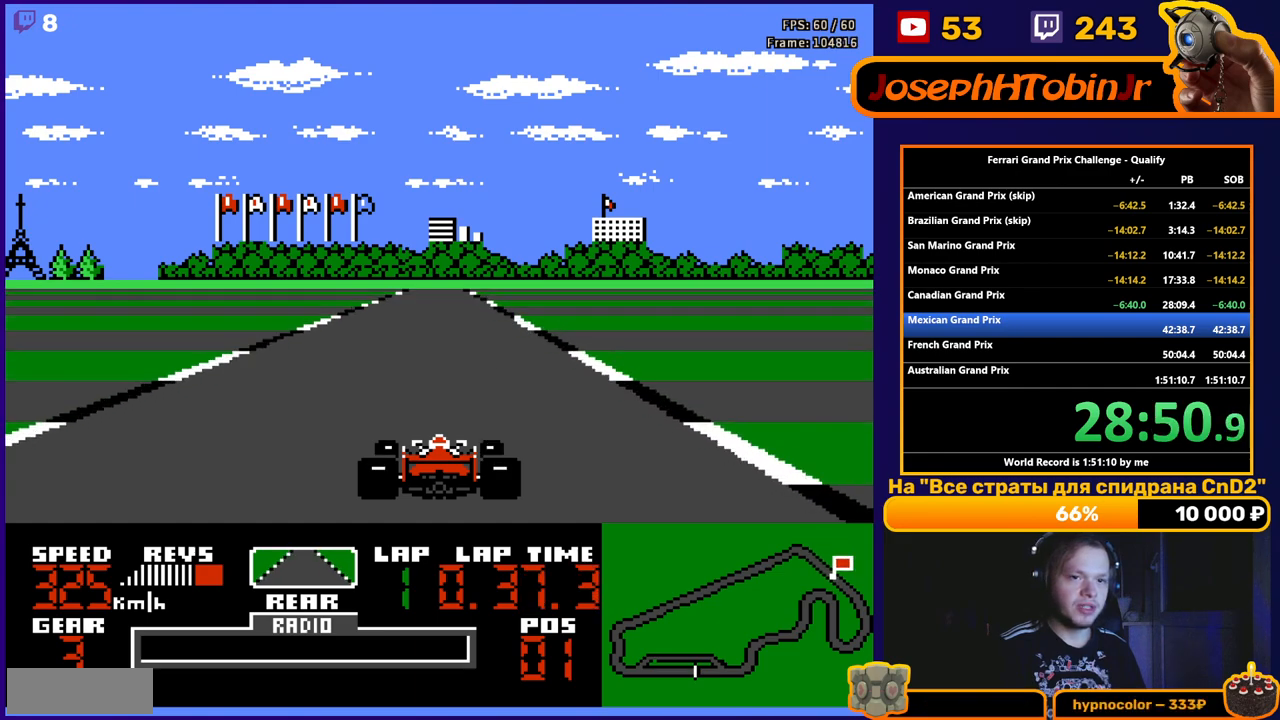
{"buttons": ["A"], "events": []}
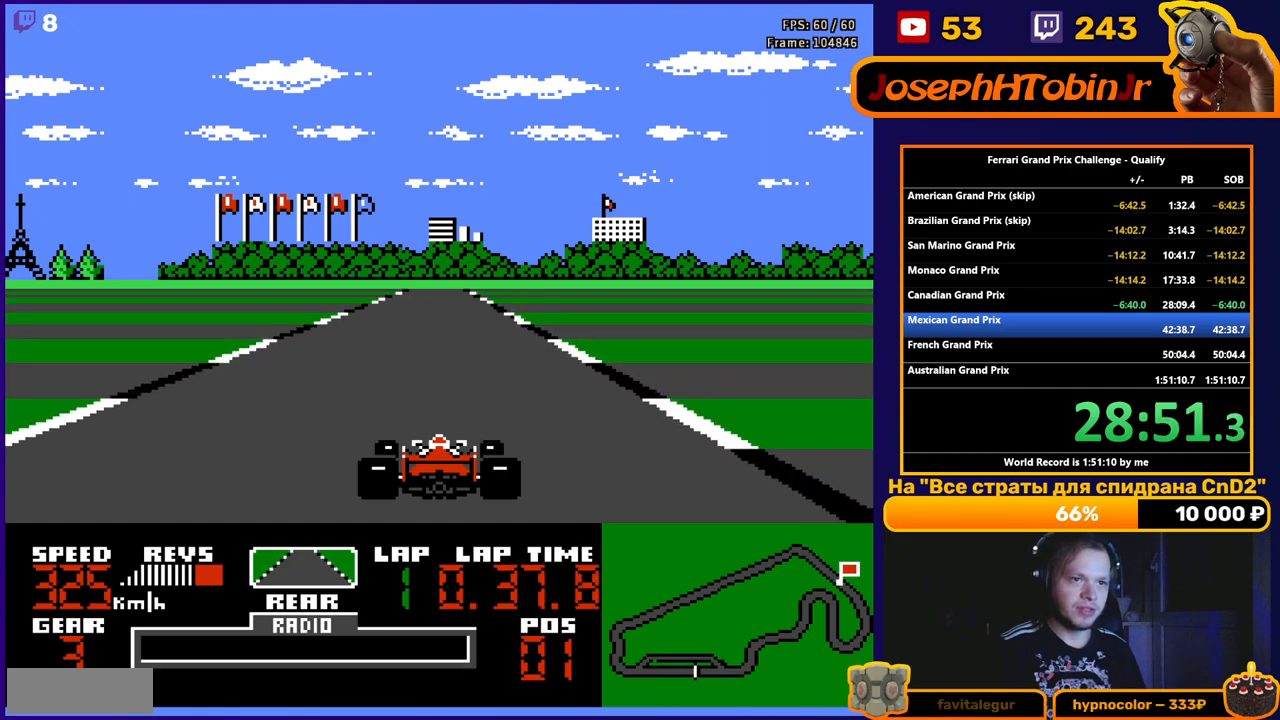
{"buttons": ["A"], "events": []}
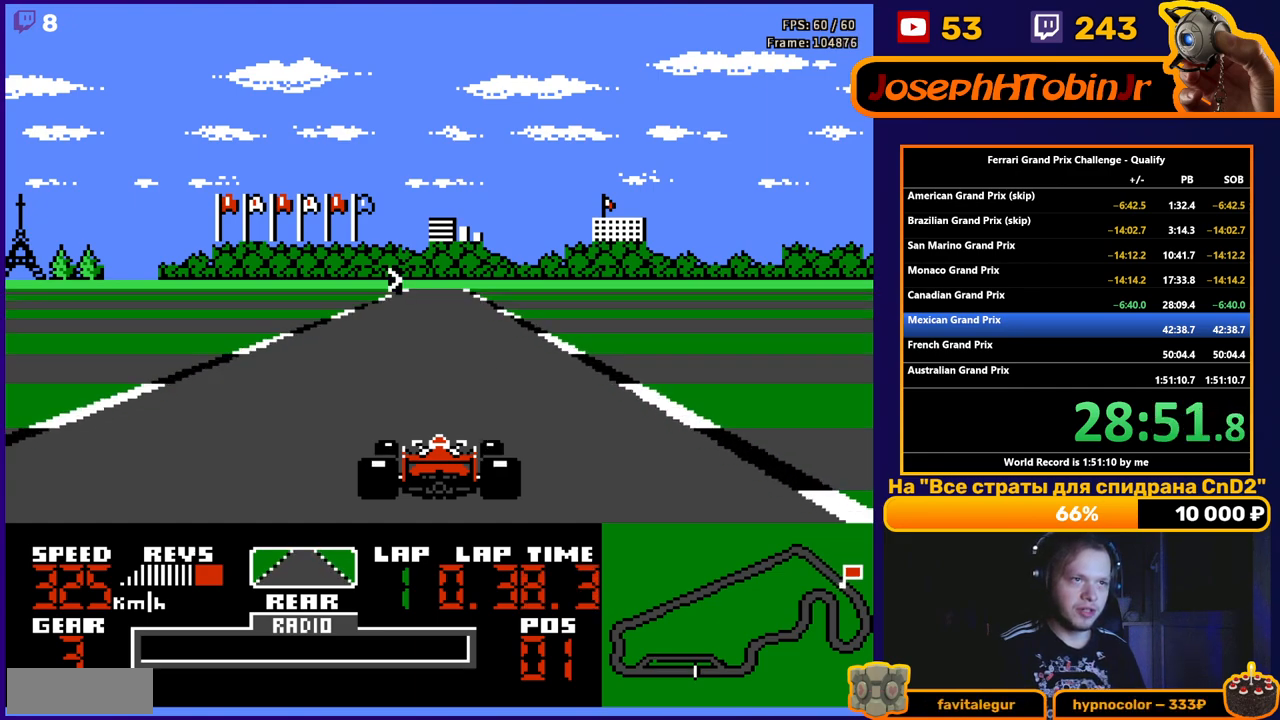
{"buttons": ["A"], "events": []}
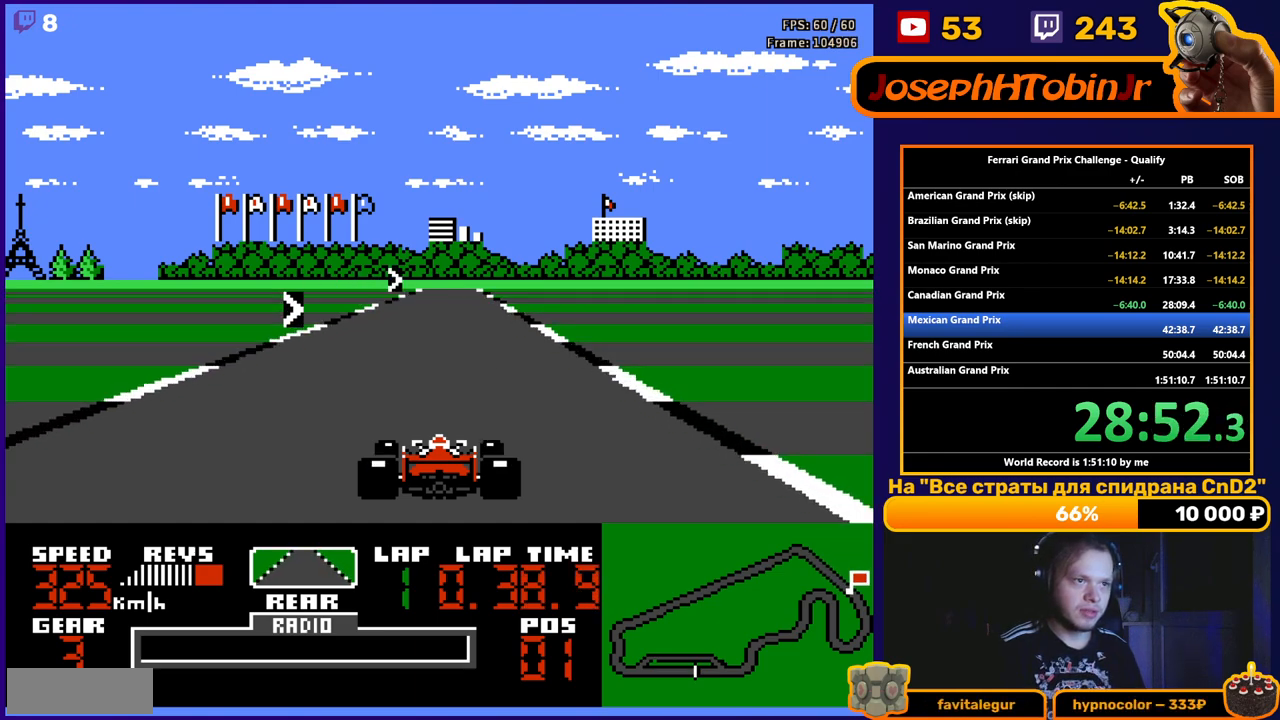
{"buttons": ["A"], "events": [[283, "DPAD_RIGHT", "down"], [400, "DPAD_RIGHT", "up"]]}
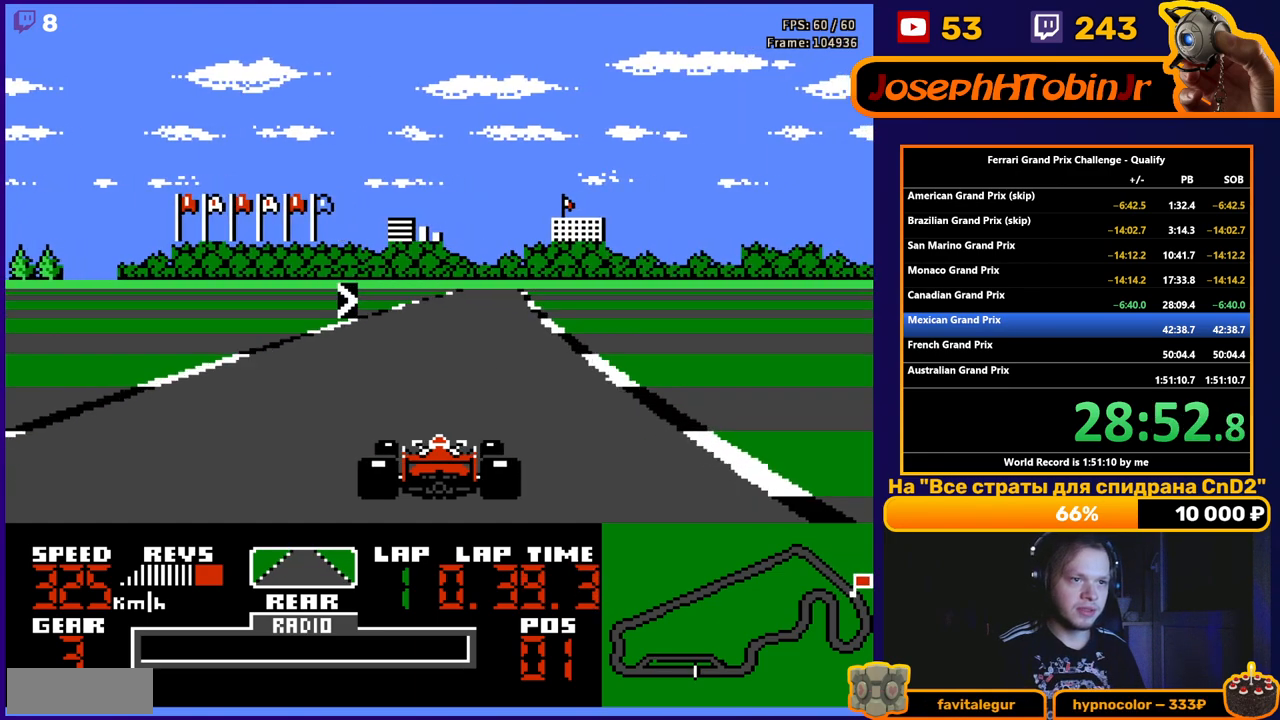
{"buttons": ["A"], "events": []}
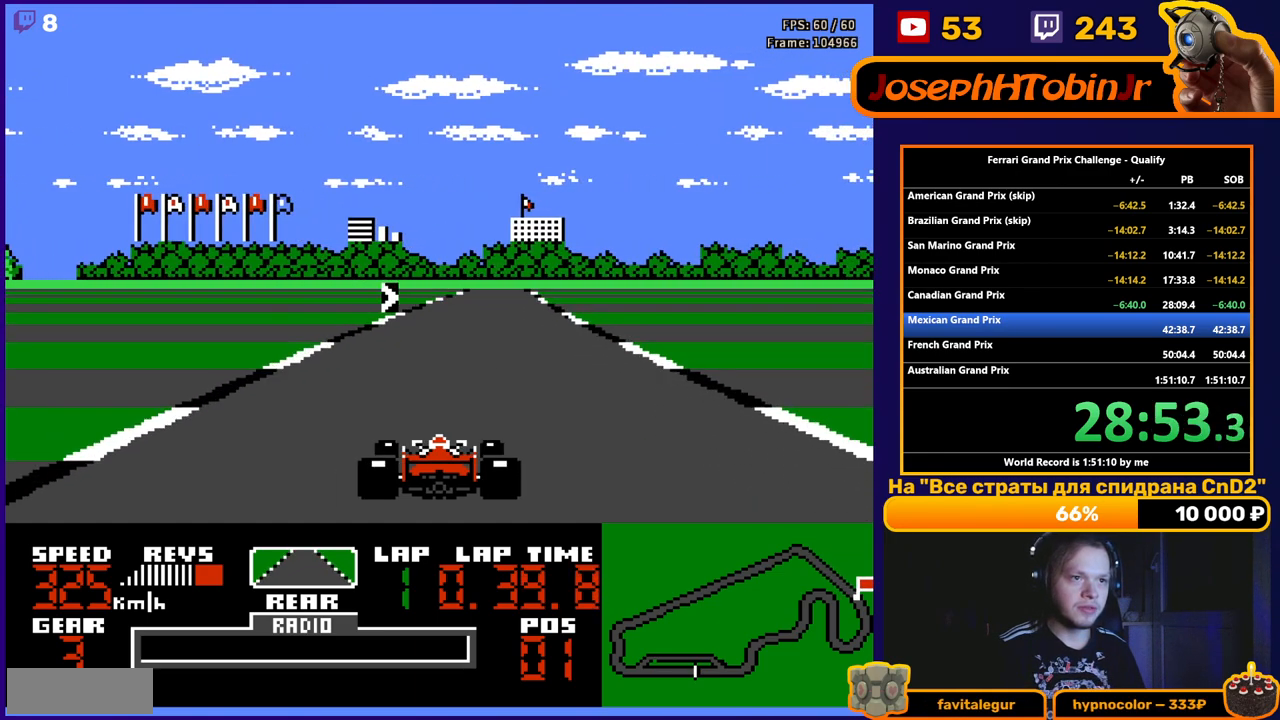
{"buttons": ["A"], "events": [[83, "DPAD_RIGHT", "down"], [150, "DPAD_RIGHT", "up"]]}
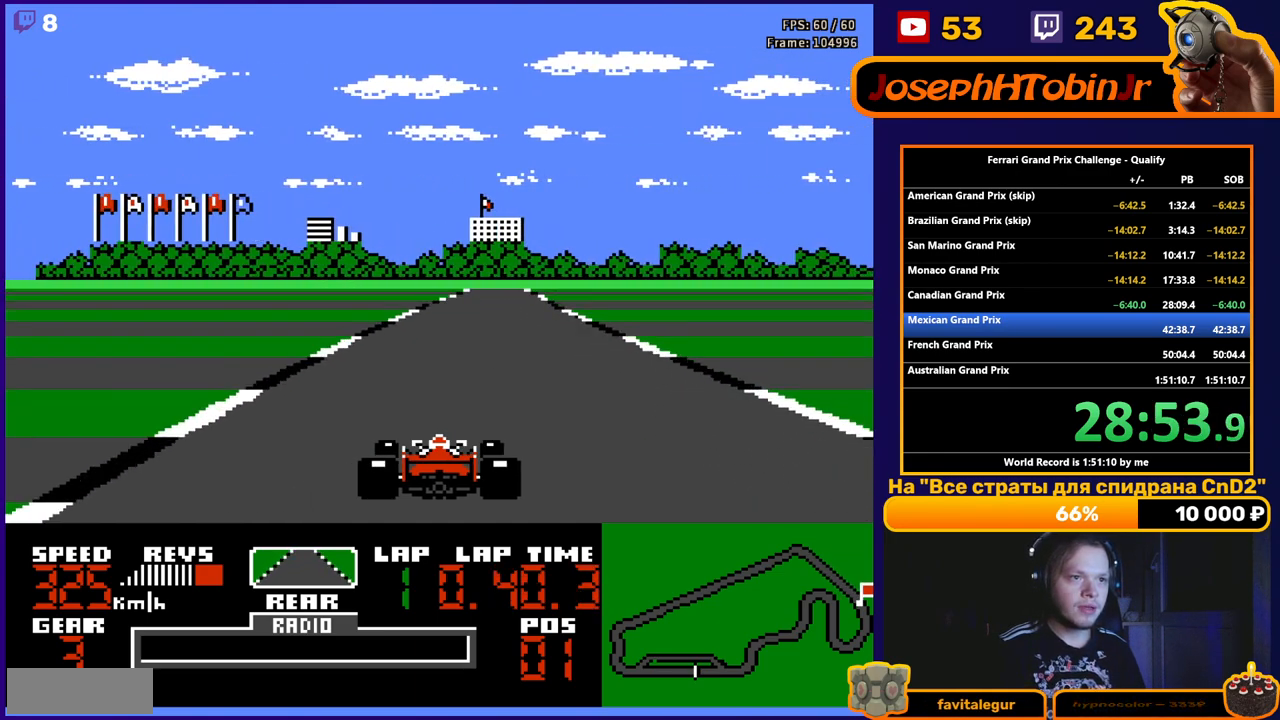
{"buttons": ["A", "DPAD_RIGHT"], "events": [[33, "DPAD_RIGHT", "down"], [100, "DPAD_RIGHT", "up"], [450, "DPAD_RIGHT", "down"]]}
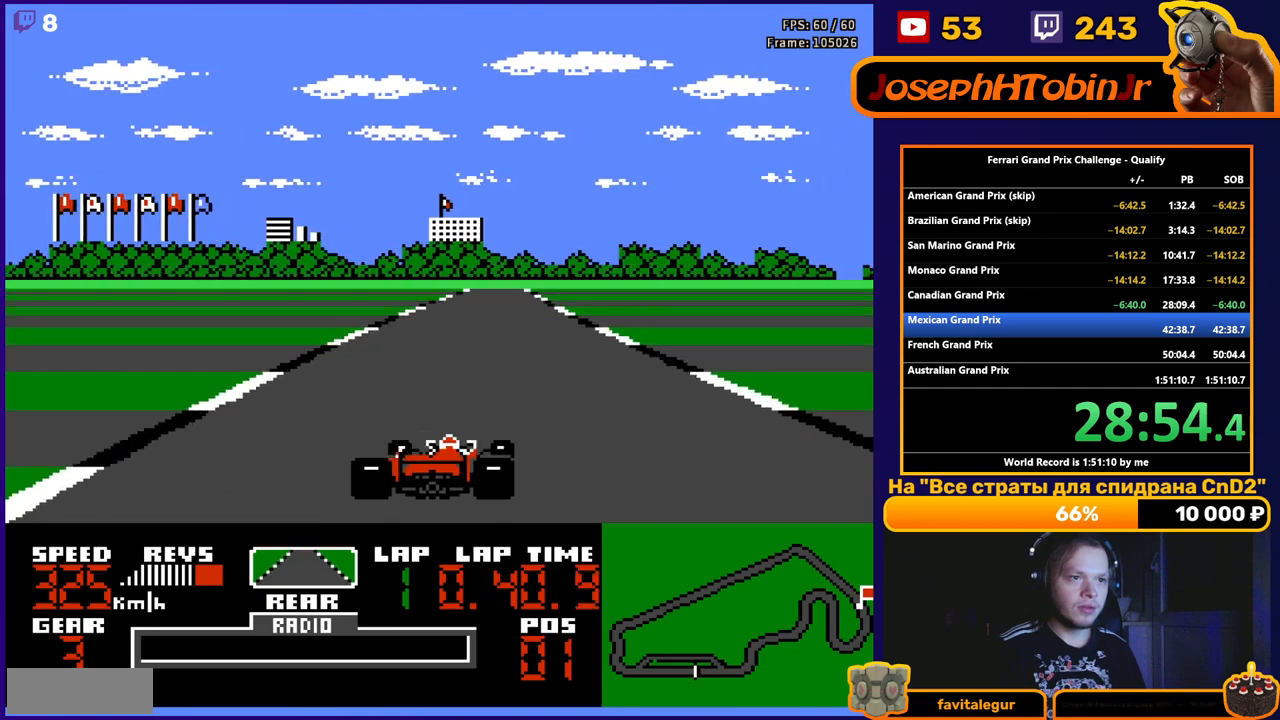
{"buttons": ["A"], "events": [[33, "DPAD_RIGHT", "up"], [183, "DPAD_RIGHT", "down"], [250, "DPAD_RIGHT", "up"]]}
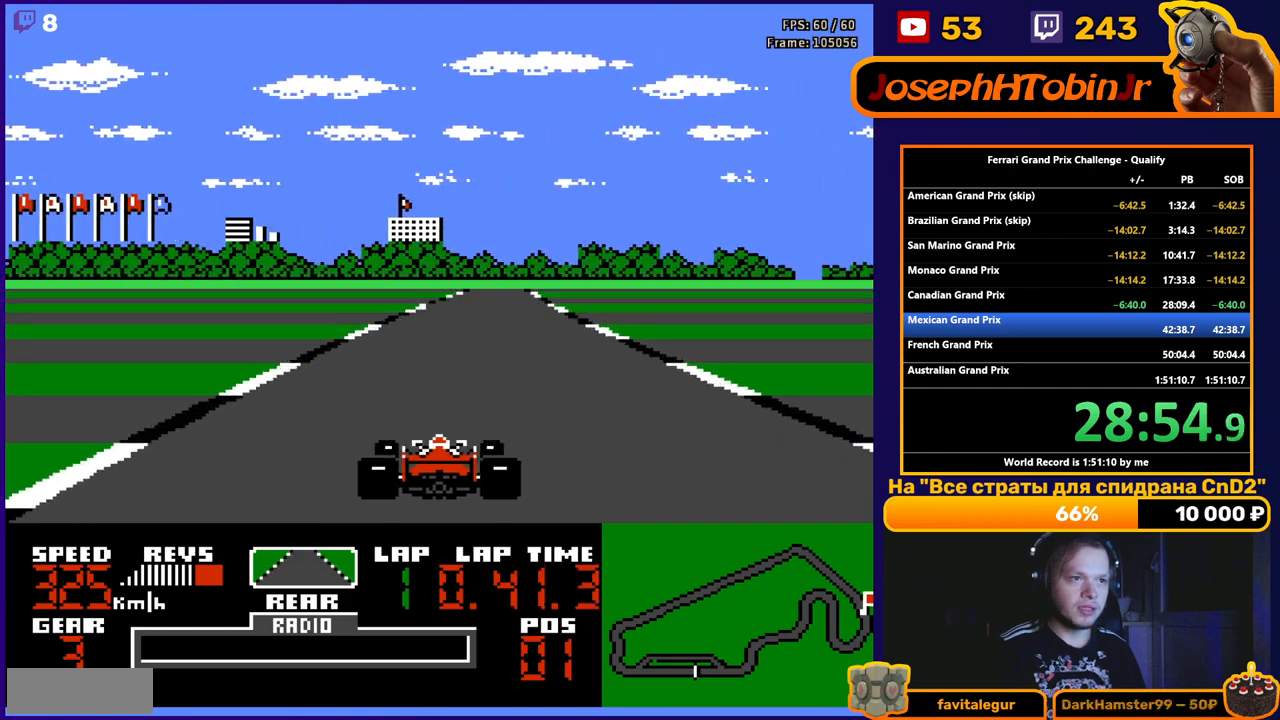
{"buttons": ["A"], "events": [[183, "DPAD_RIGHT", "down"], [317, "DPAD_RIGHT", "up"]]}
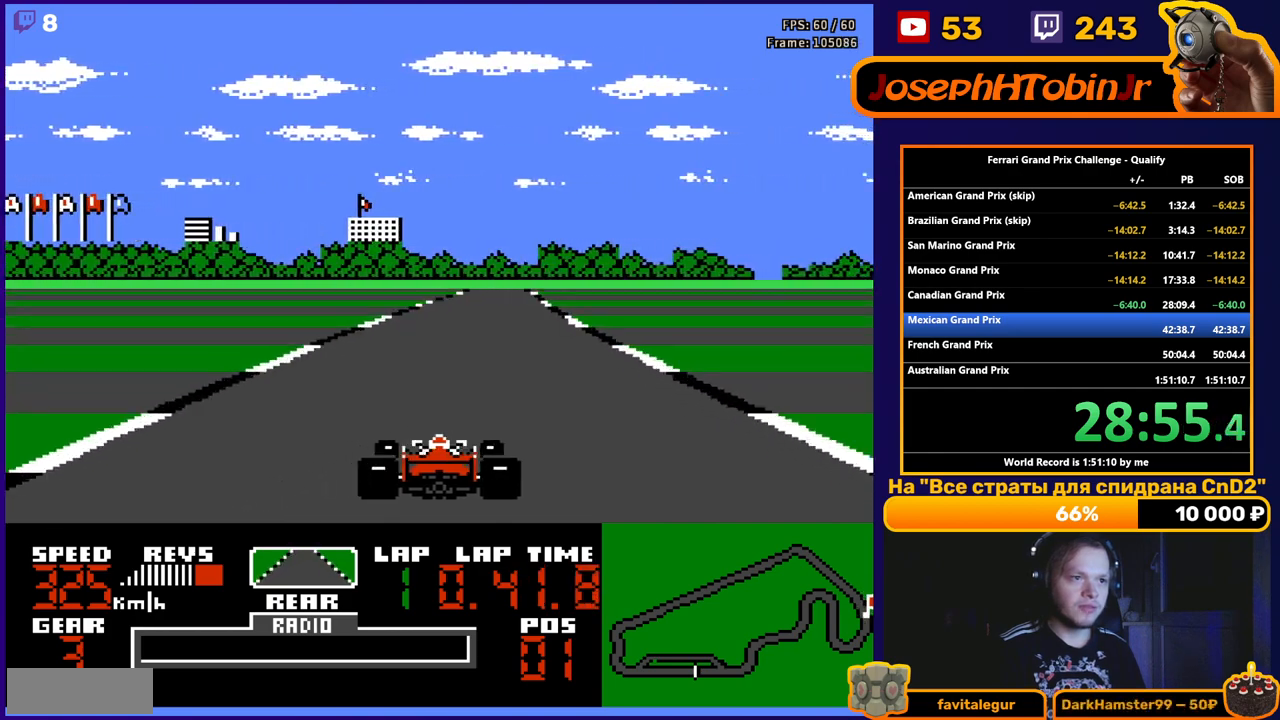
{"buttons": ["A"], "events": [[267, "DPAD_RIGHT", "down"], [367, "DPAD_RIGHT", "up"]]}